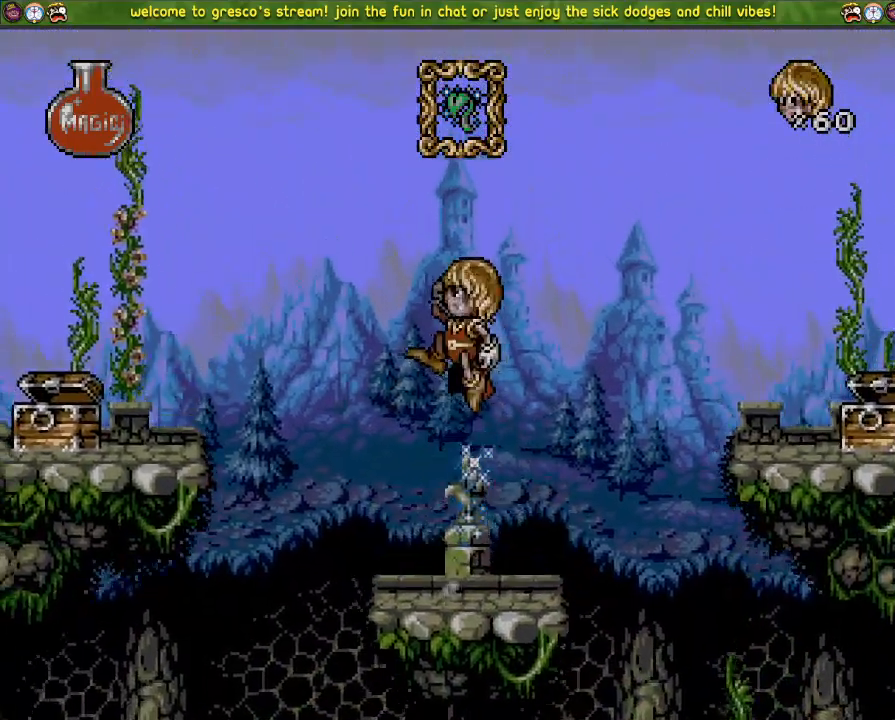
Gameplay with a controller (PlayStation layout); each line is a JSON object with the inputs held at the frame after it. "events" lists button and stick changes between this image and that frame as [ms after this image, input, new state], when the widget could be followed in between.
{"buttons": [], "left_stick": "center", "right_stick": "center", "events": [[233, "DPAD_DOWN", "up"], [400, "CROSS", "up"]]}
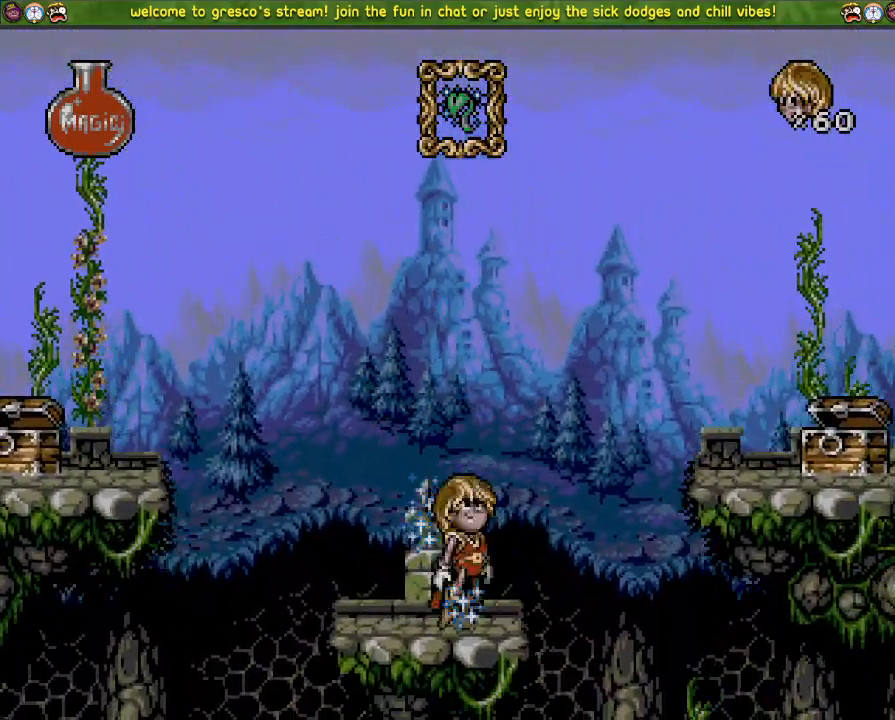
{"buttons": [], "left_stick": "center", "right_stick": "center", "events": []}
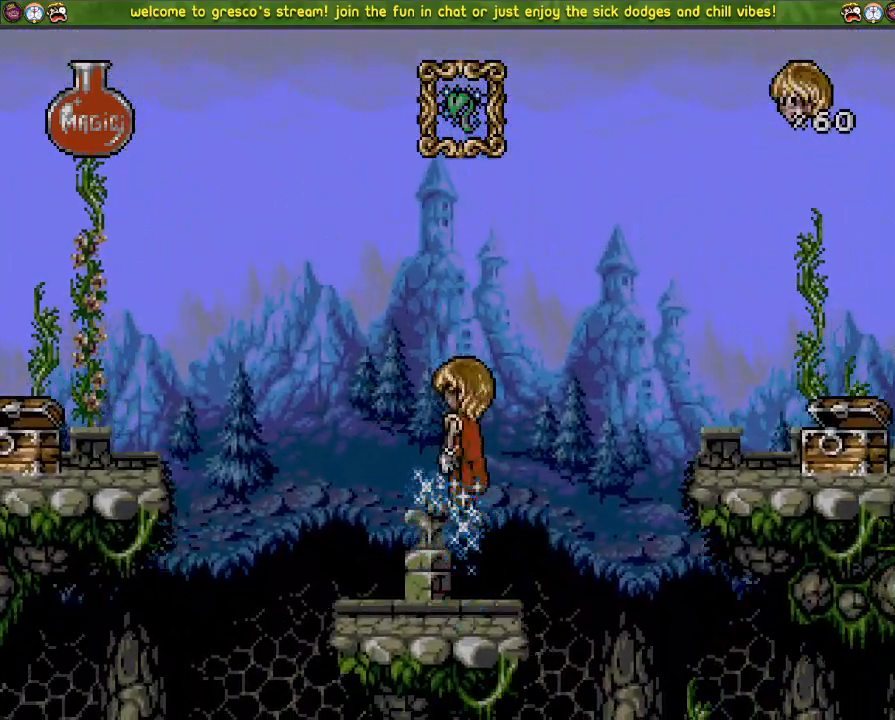
{"buttons": [], "left_stick": "center", "right_stick": "center", "events": []}
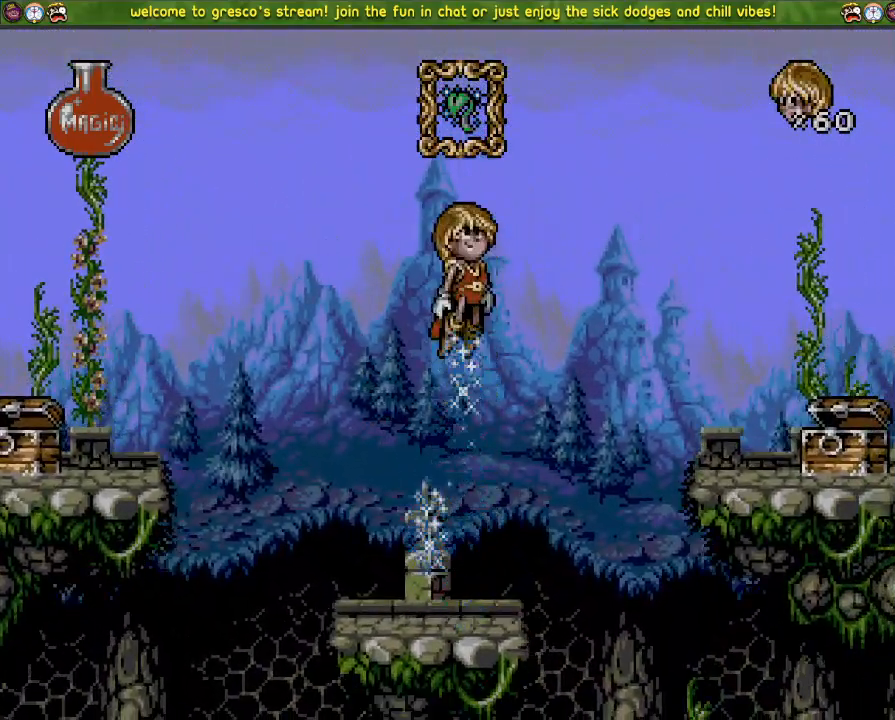
{"buttons": [], "left_stick": "center", "right_stick": "center", "events": []}
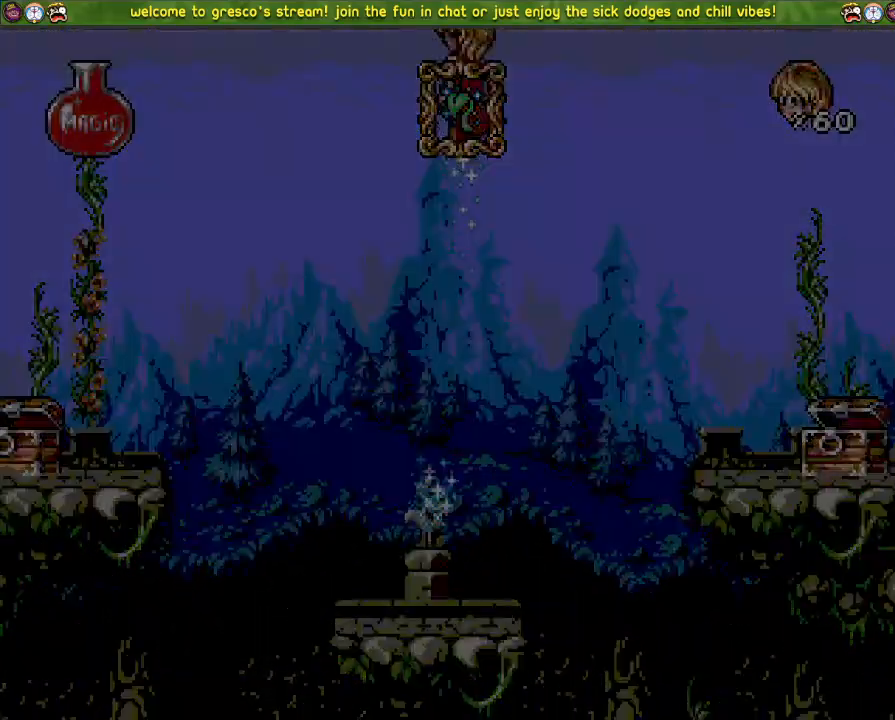
{"buttons": [], "left_stick": "center", "right_stick": "center", "events": []}
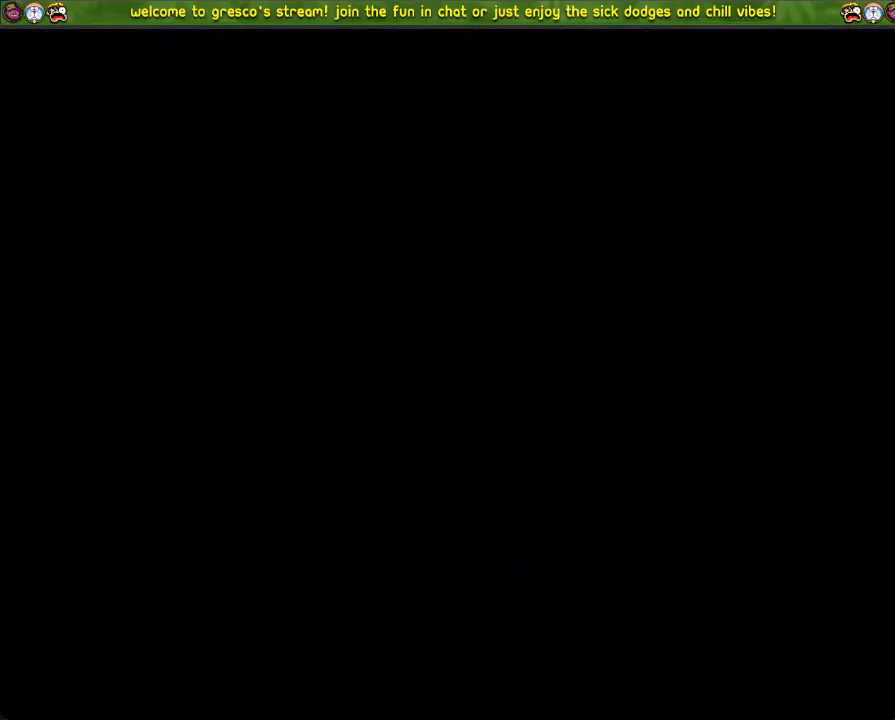
{"buttons": [], "left_stick": "center", "right_stick": "center", "events": []}
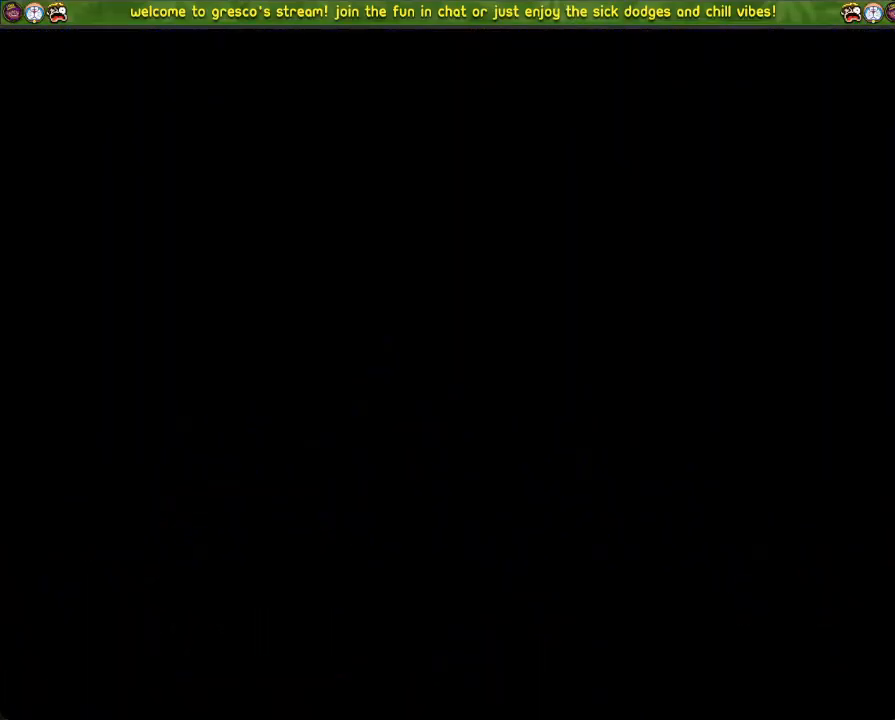
{"buttons": [], "left_stick": "center", "right_stick": "center", "events": []}
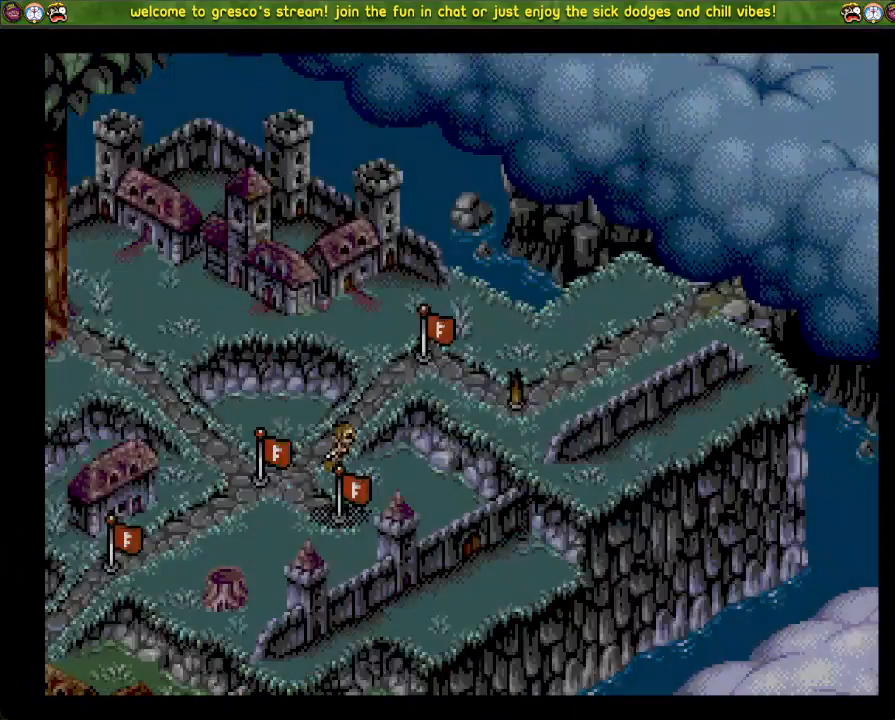
{"buttons": [], "left_stick": "center", "right_stick": "center", "events": [[83, "CROSS", "down"], [216, "CROSS", "up"], [266, "CROSS", "down"], [383, "CROSS", "up"], [433, "CROSS", "down"], [500, "CROSS", "up"]]}
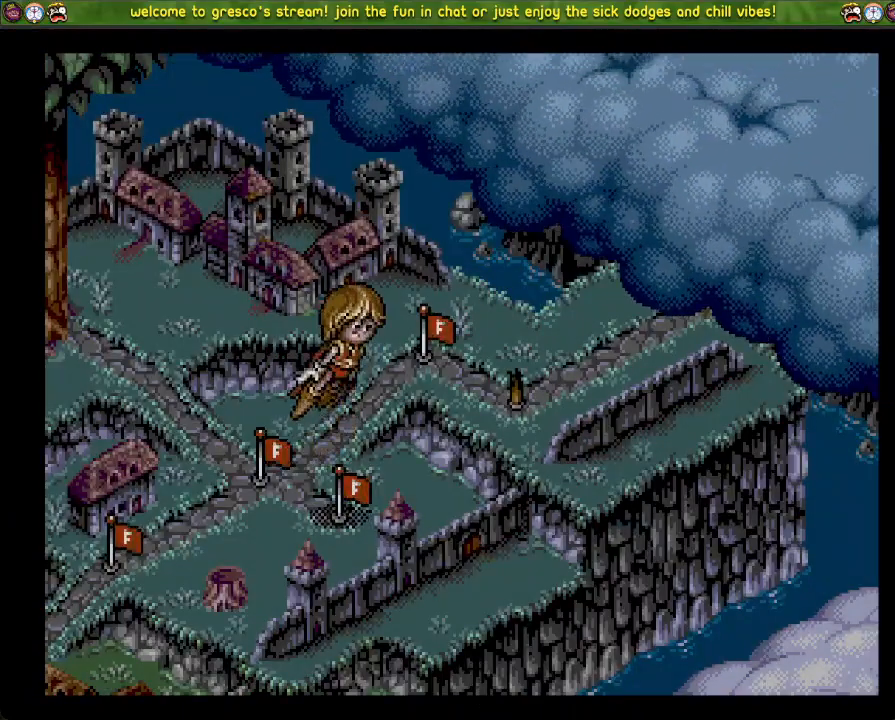
{"buttons": [], "left_stick": "center", "right_stick": "center", "events": [[83, "CROSS", "down"], [184, "CROSS", "up"], [250, "CROSS", "down"], [367, "CROSS", "up"]]}
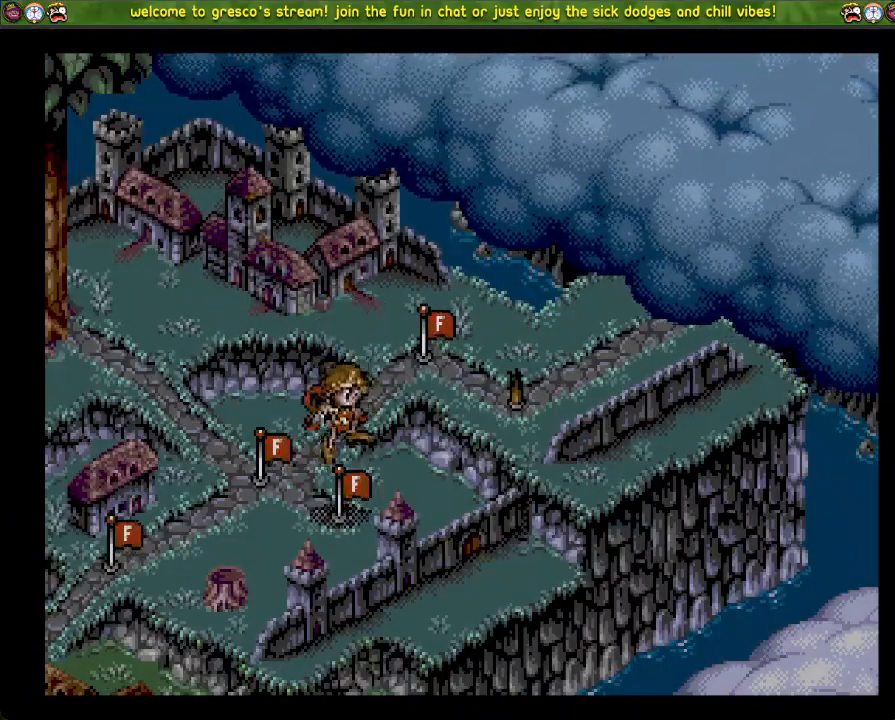
{"buttons": [], "left_stick": "center", "right_stick": "center", "events": []}
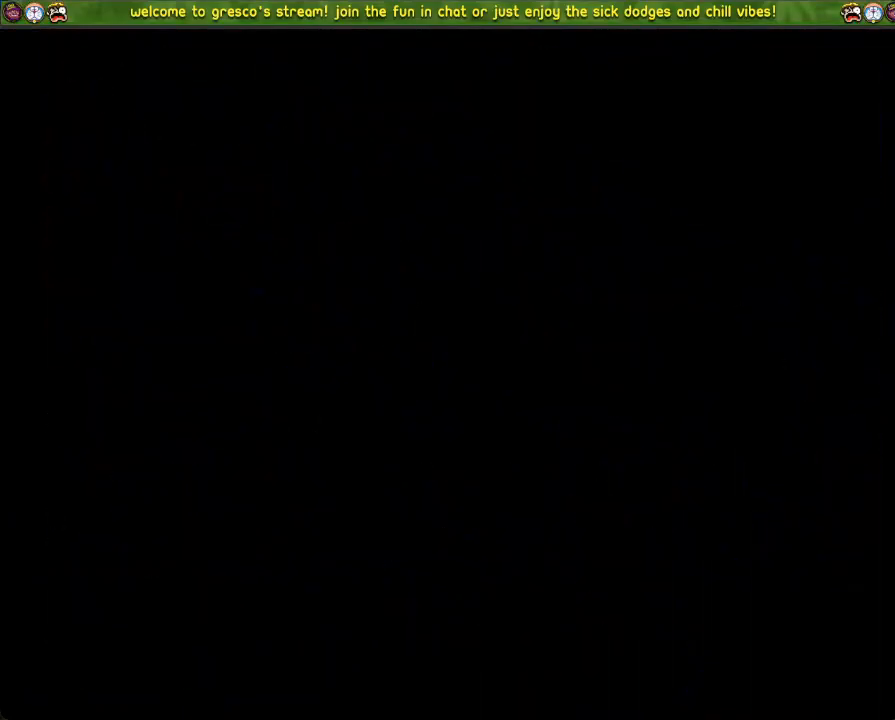
{"buttons": [], "left_stick": "center", "right_stick": "center", "events": []}
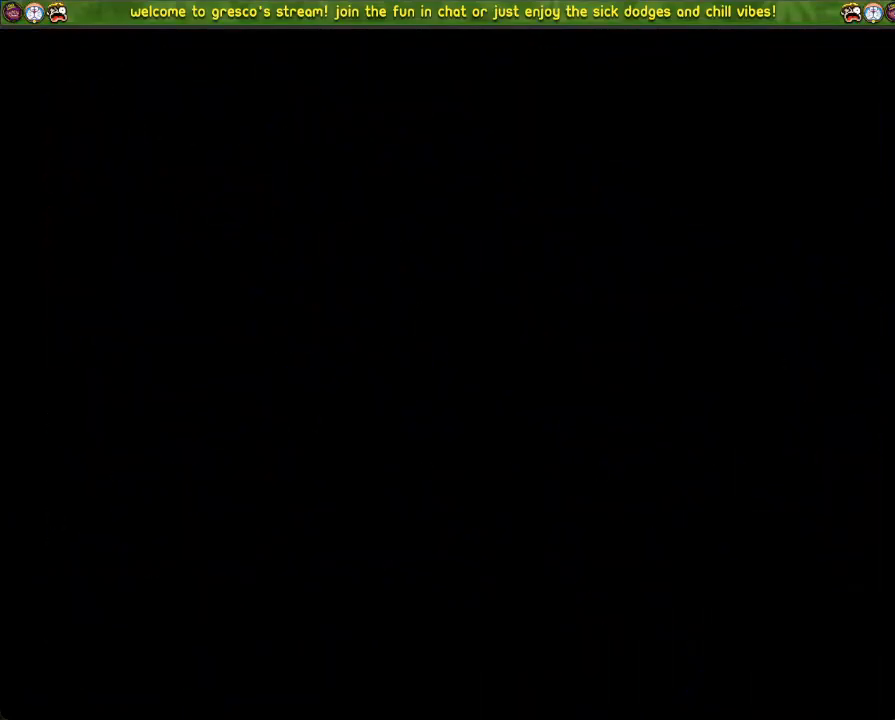
{"buttons": [], "left_stick": "center", "right_stick": "center", "events": []}
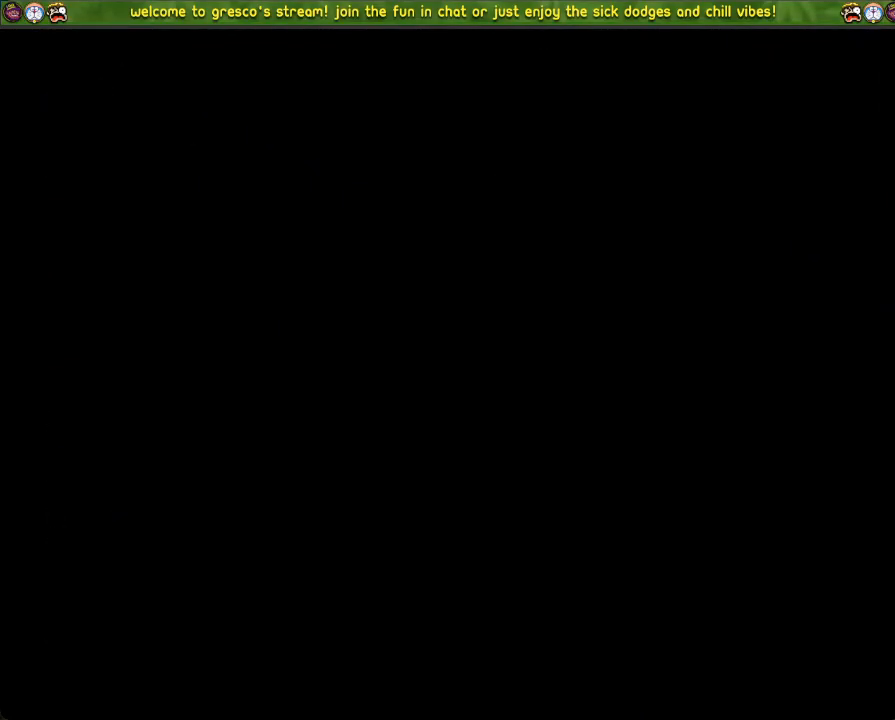
{"buttons": [], "left_stick": "center", "right_stick": "center", "events": []}
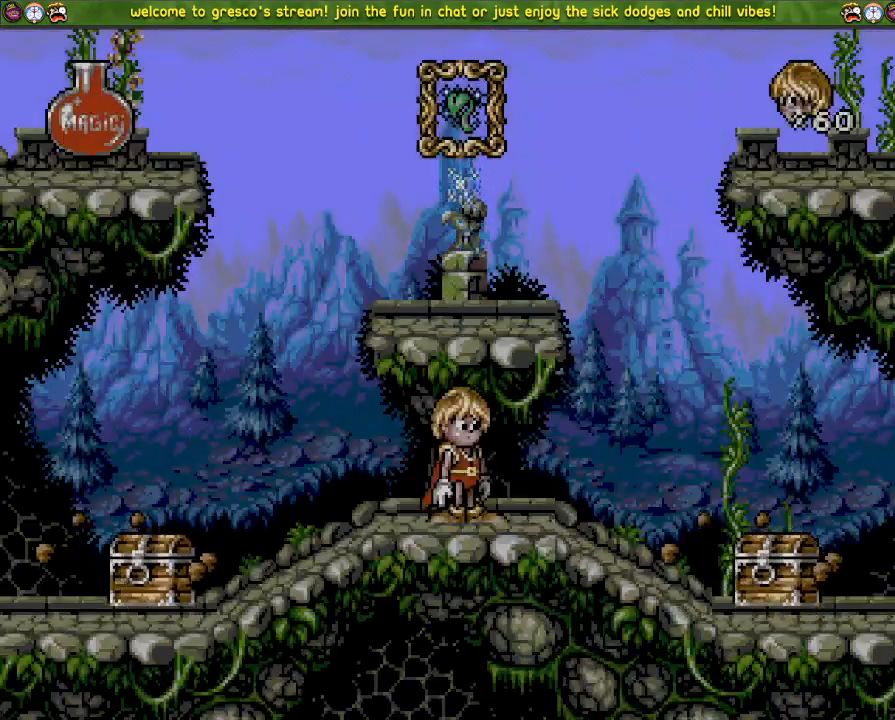
{"buttons": ["DPAD_LEFT"], "left_stick": "center", "right_stick": "center", "events": [[66, "DPAD_LEFT", "down"], [116, "DPAD_UP", "down"], [183, "DPAD_UP", "up"]]}
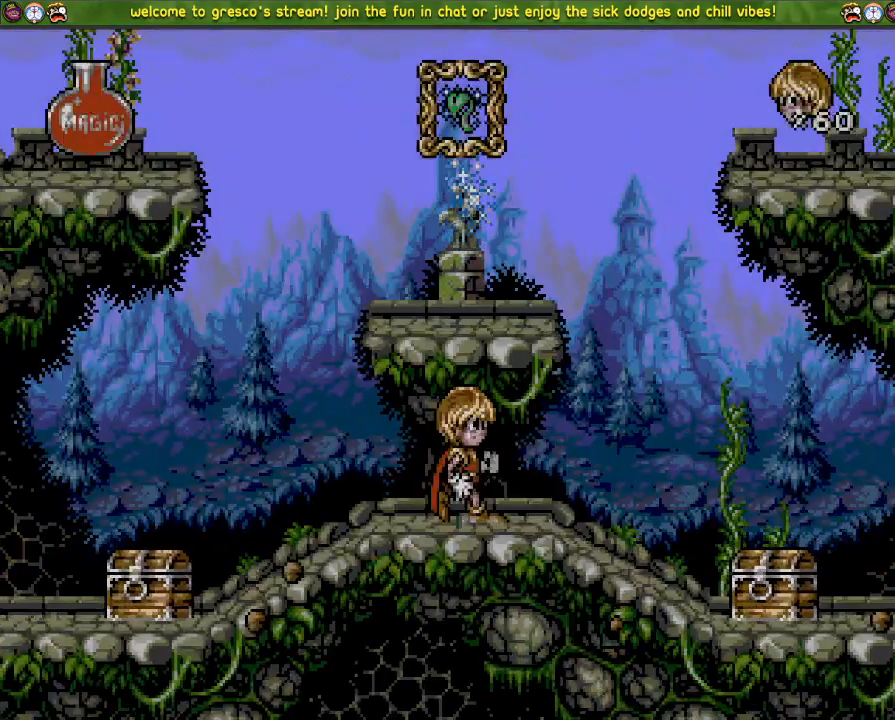
{"buttons": ["DPAD_LEFT"], "left_stick": "center", "right_stick": "center", "events": []}
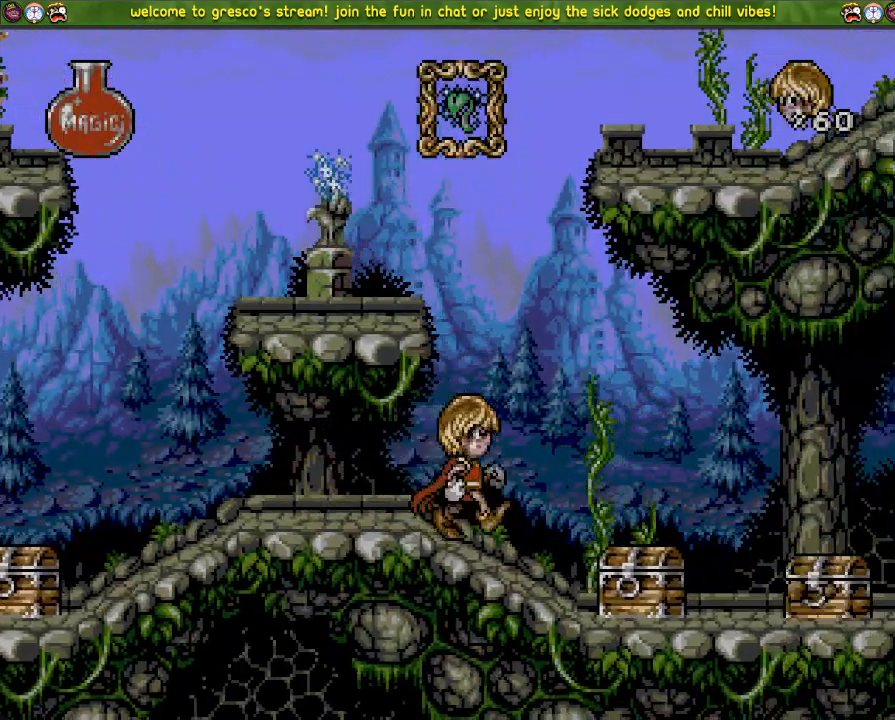
{"buttons": ["DPAD_LEFT"], "left_stick": "center", "right_stick": "center", "events": []}
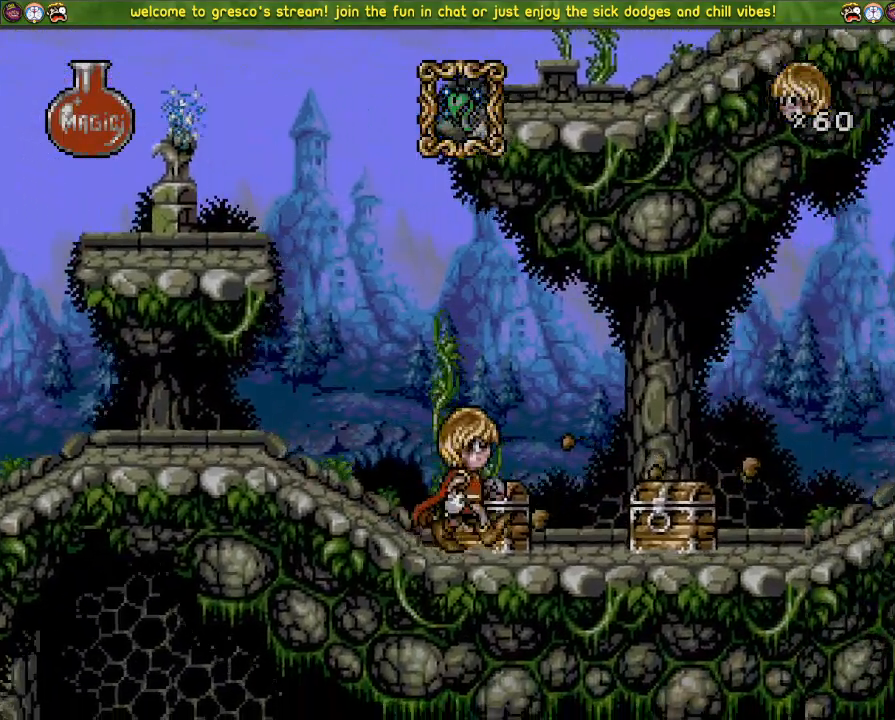
{"buttons": ["DPAD_LEFT"], "left_stick": "center", "right_stick": "center", "events": []}
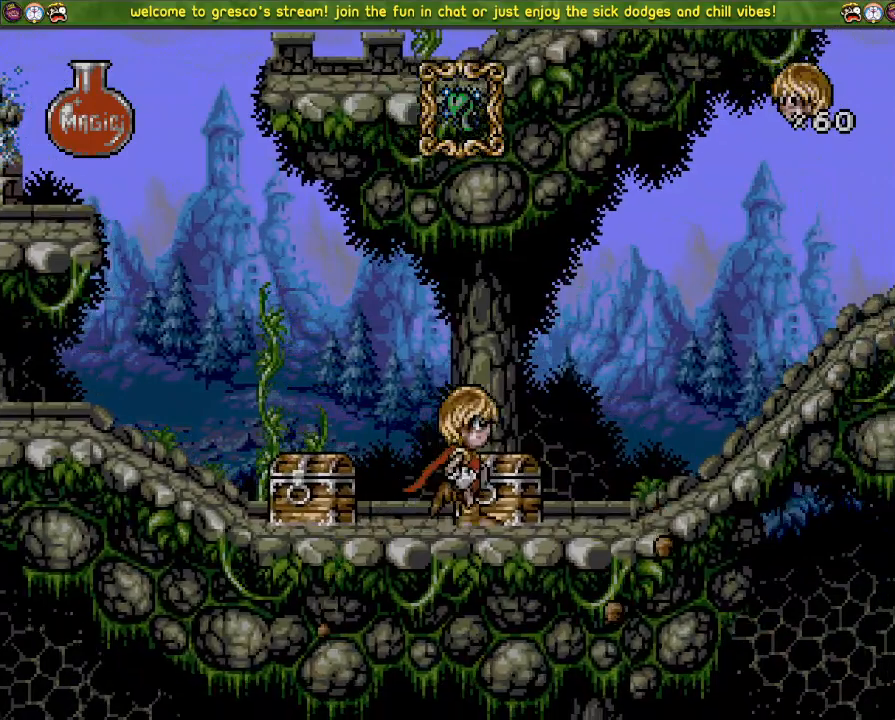
{"buttons": ["CROSS", "DPAD_LEFT"], "left_stick": "center", "right_stick": "center", "events": [[333, "CROSS", "down"]]}
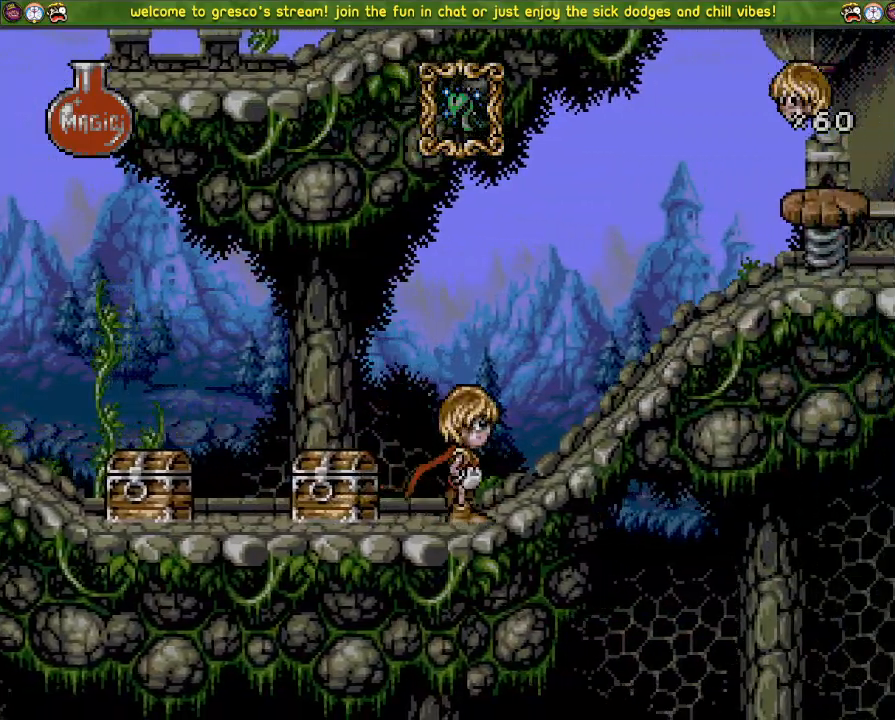
{"buttons": ["CROSS", "DPAD_LEFT"], "left_stick": "center", "right_stick": "center", "events": [[384, "CROSS", "up"], [450, "CROSS", "down"]]}
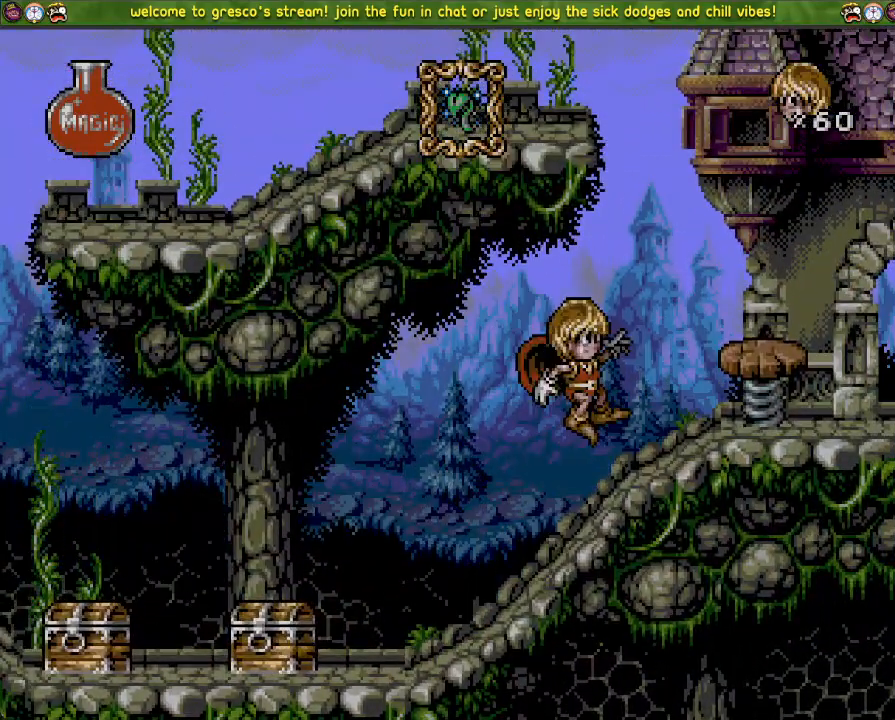
{"buttons": ["CROSS", "DPAD_DOWN"], "left_stick": "center", "right_stick": "center", "events": [[401, "DPAD_LEFT", "up"], [501, "DPAD_DOWN", "down"]]}
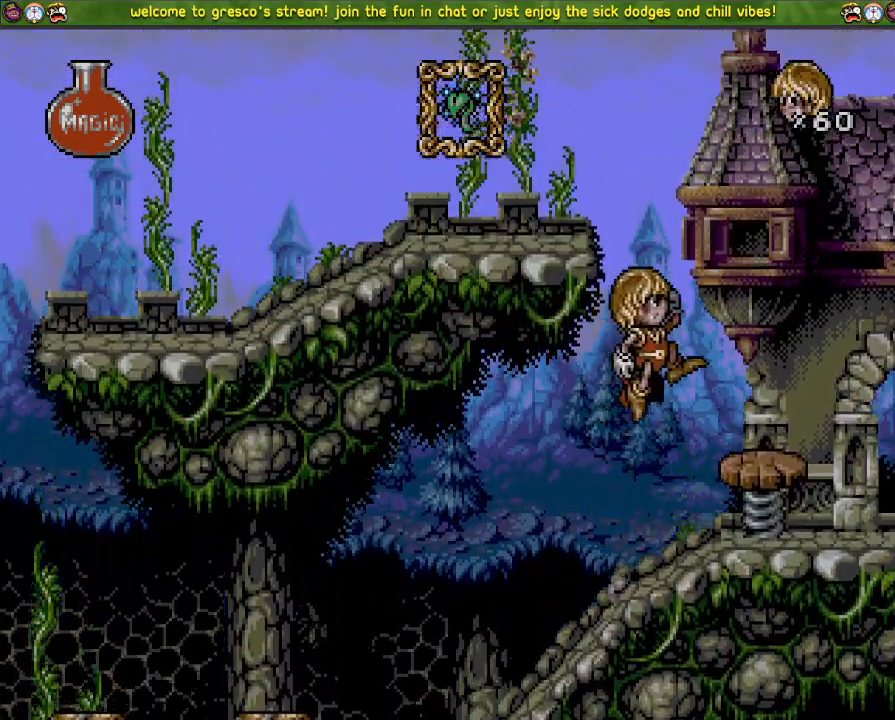
{"buttons": ["CROSS", "DPAD_DOWN"], "left_stick": "center", "right_stick": "center", "events": []}
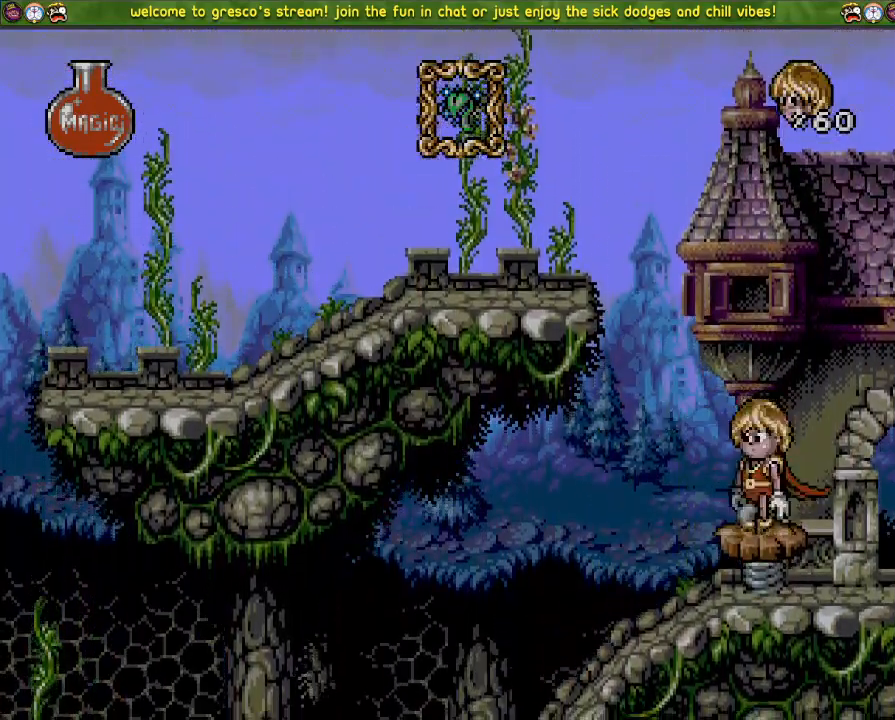
{"buttons": ["DPAD_DOWN"], "left_stick": "center", "right_stick": "center", "events": [[417, "CROSS", "up"]]}
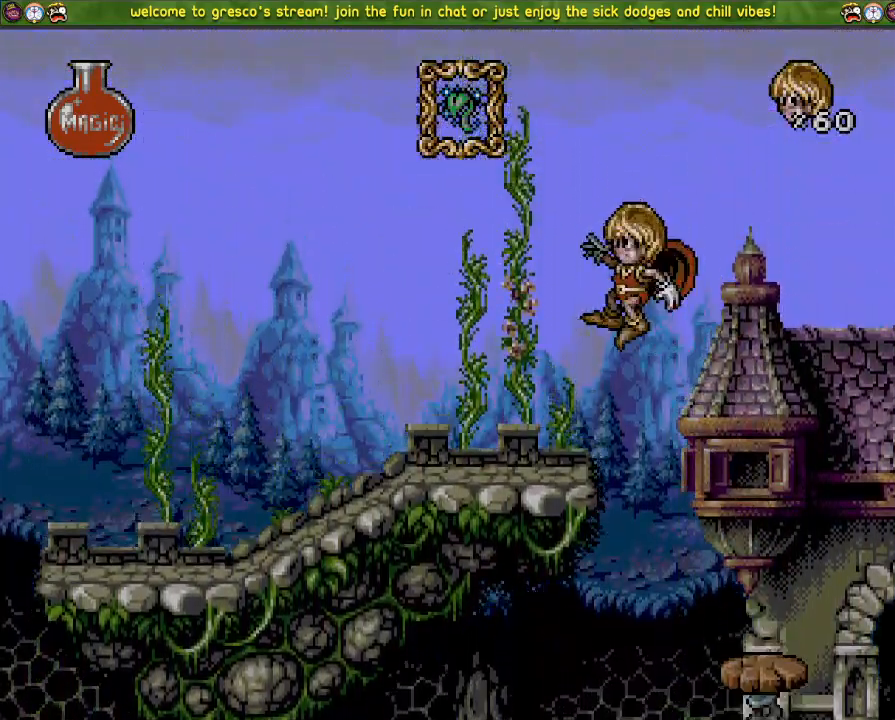
{"buttons": ["DPAD_DOWN"], "left_stick": "center", "right_stick": "center", "events": [[434, "CROSS", "down"], [500, "CROSS", "up"]]}
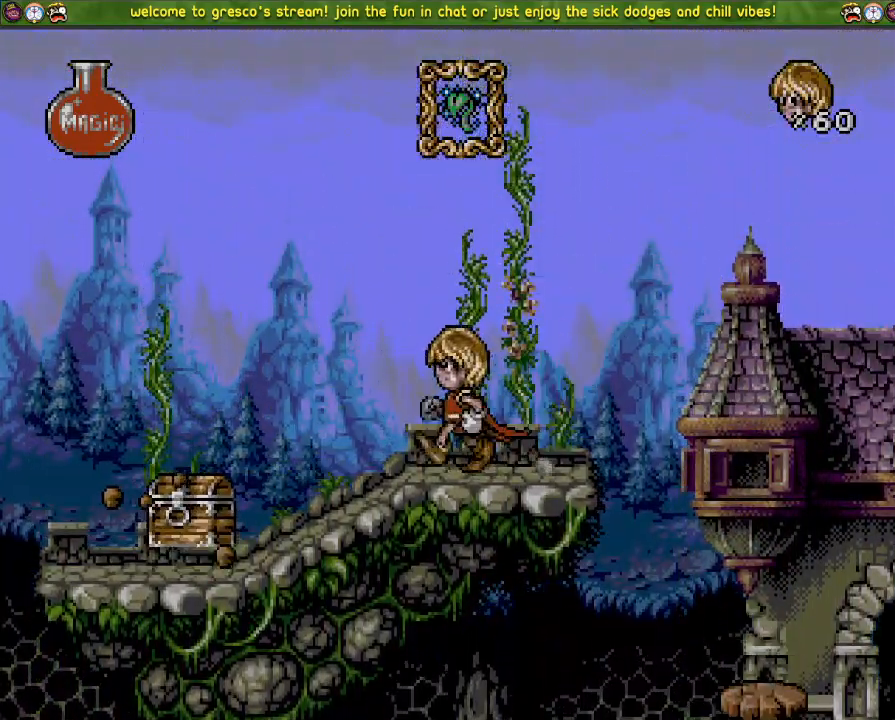
{"buttons": ["CROSS", "DPAD_DOWN"], "left_stick": "center", "right_stick": "center", "events": [[317, "CROSS", "down"]]}
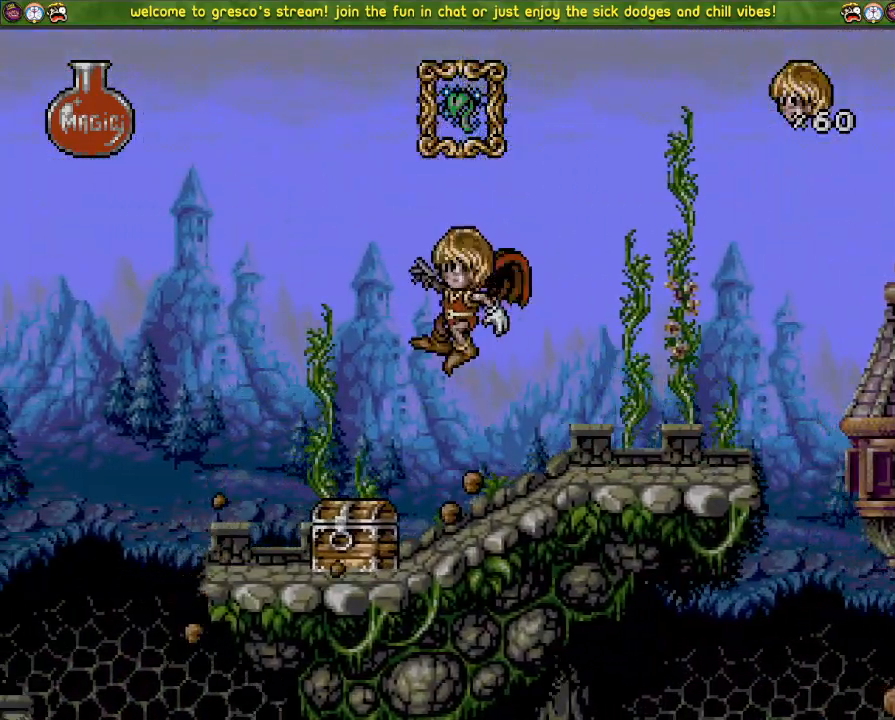
{"buttons": ["CROSS", "DPAD_LEFT"], "left_stick": "center", "right_stick": "center", "events": [[167, "DPAD_DOWN", "up"], [167, "DPAD_LEFT", "down"]]}
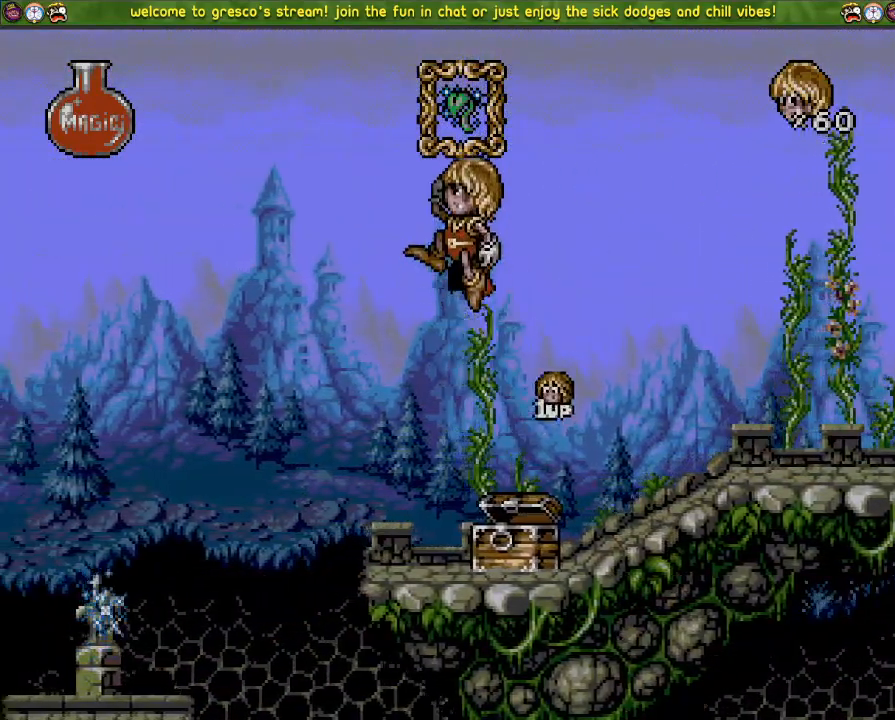
{"buttons": ["DPAD_DOWN"], "left_stick": "center", "right_stick": "center", "events": [[216, "DPAD_LEFT", "up"], [250, "CROSS", "up"], [283, "DPAD_DOWN", "down"]]}
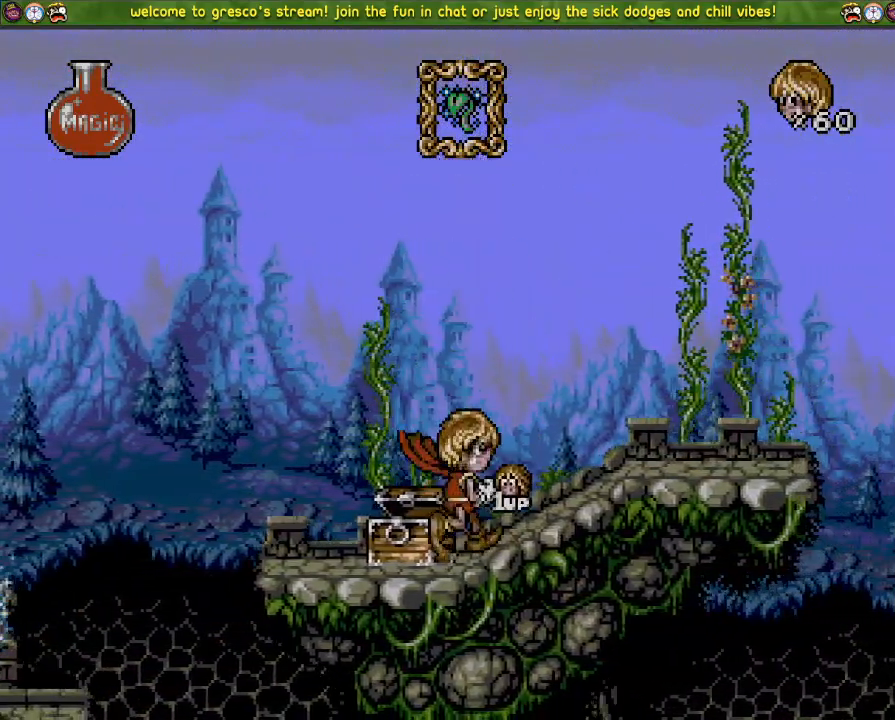
{"buttons": ["DPAD_DOWN"], "left_stick": "center", "right_stick": "center", "events": []}
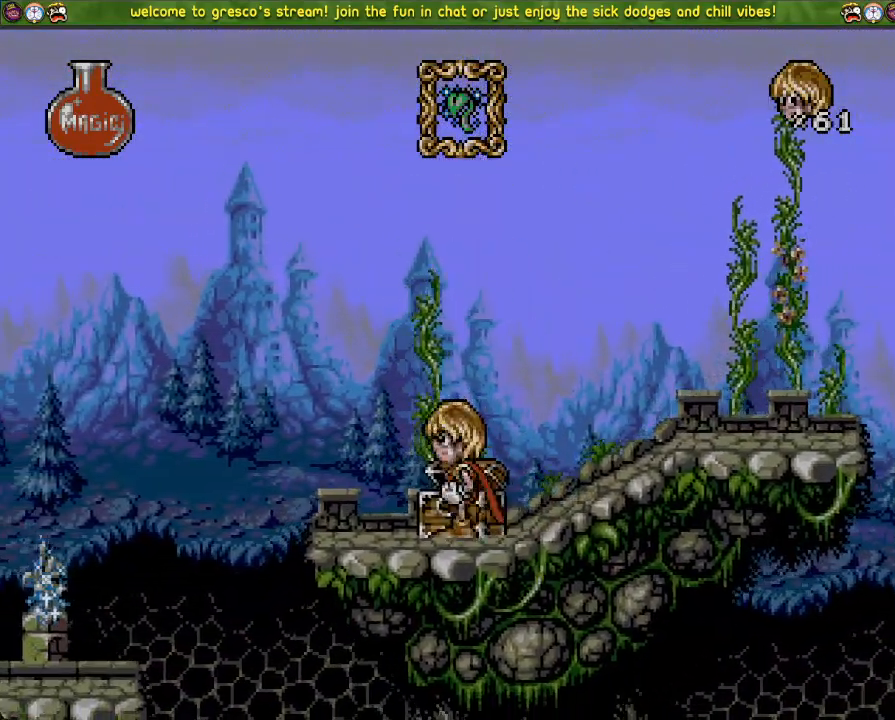
{"buttons": ["DPAD_DOWN"], "left_stick": "center", "right_stick": "center", "events": []}
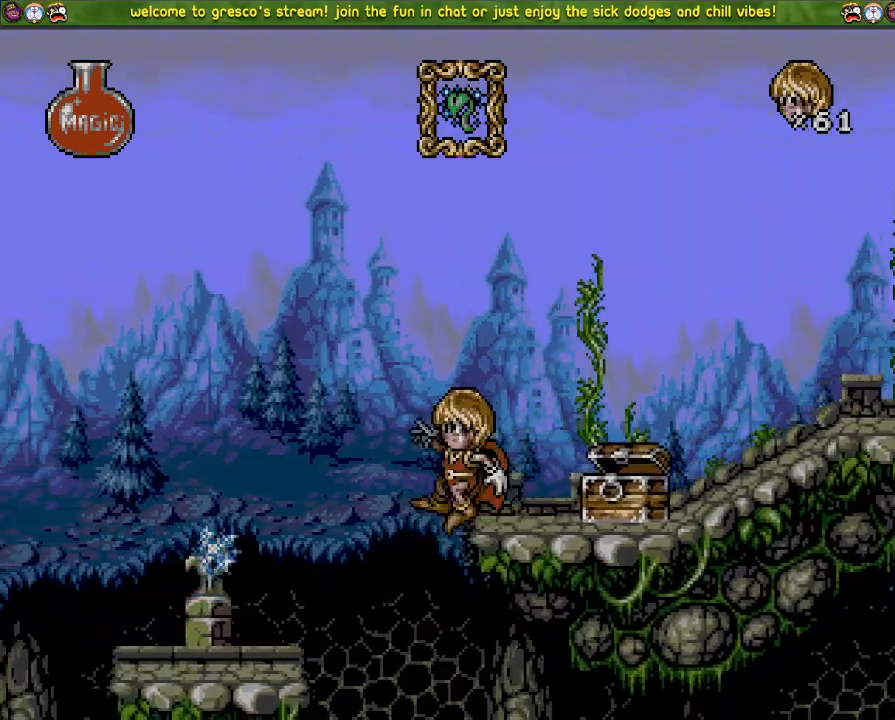
{"buttons": ["DPAD_DOWN"], "left_stick": "center", "right_stick": "center", "events": []}
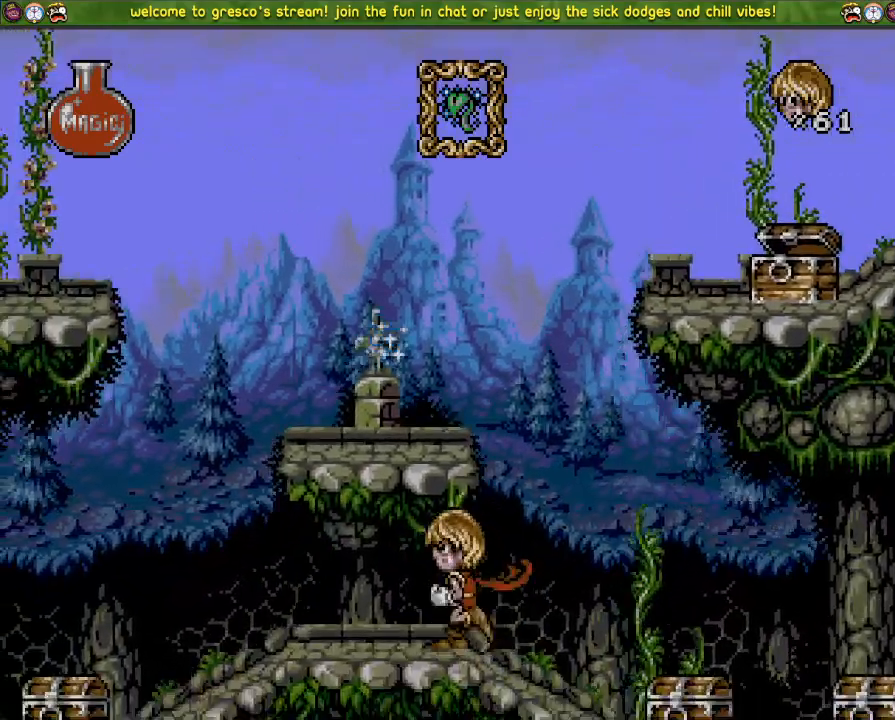
{"buttons": ["DPAD_DOWN"], "left_stick": "center", "right_stick": "center", "events": []}